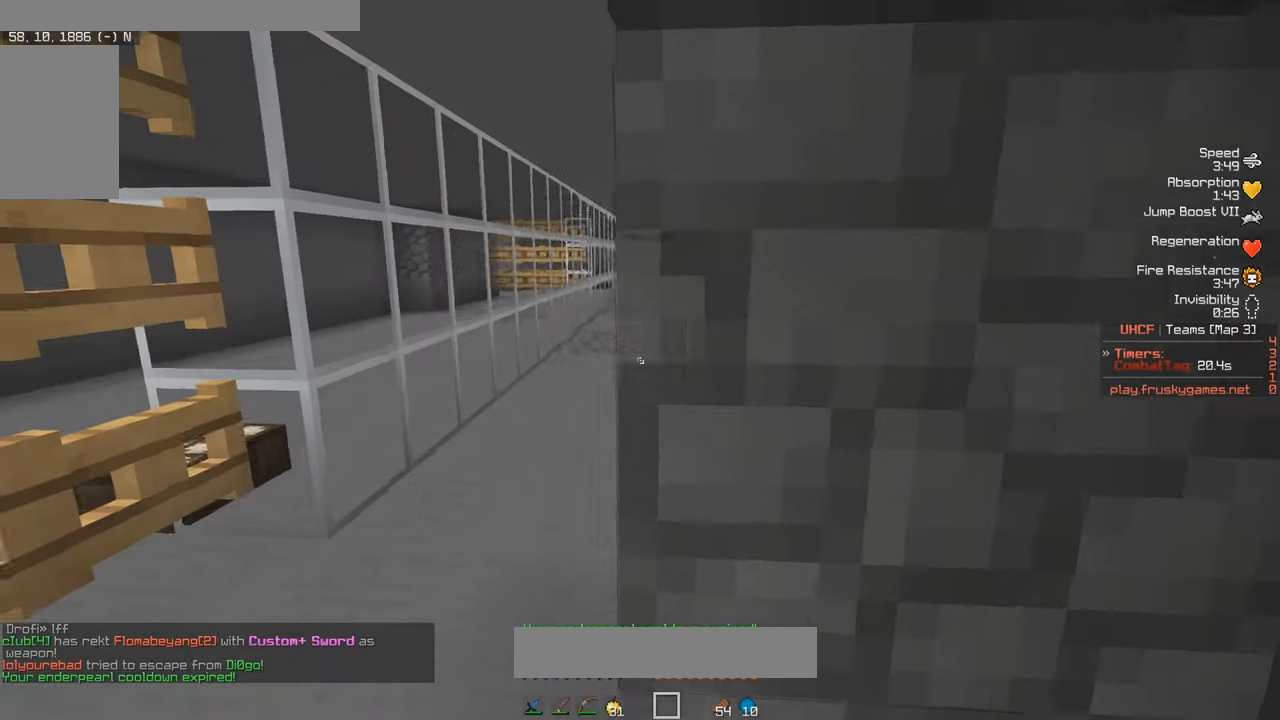
Gameplay with keyboard and mouse; each line is a JSON object with the keys and mouse buttons held at the frame after it. "events" lists presses ("down") and releases ("up") of "a", "d", "s", "w", "mouse_left" and "mouse_right" between this image and that frame as [ms after this image, input, new state], when the widget could be followed in between. "mouse_left", "mouse_right" = the "left", "right" buttons of the "mouse" list. No other keys are recorded. Fast repeated clicks can show as one long hold. Mouse movement is not recorded.
{"keys": ["d"], "mouse": [], "events": [[417, "d", "down"]]}
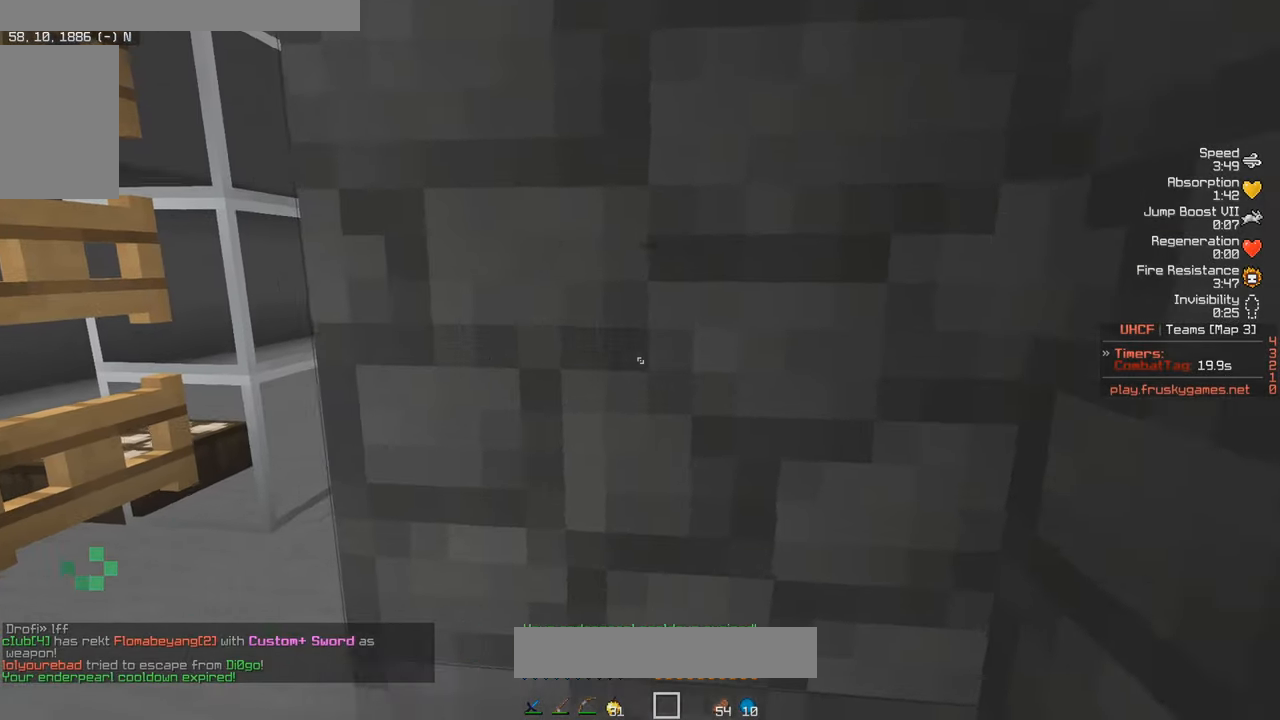
{"keys": [], "mouse": [], "events": [[334, "d", "up"]]}
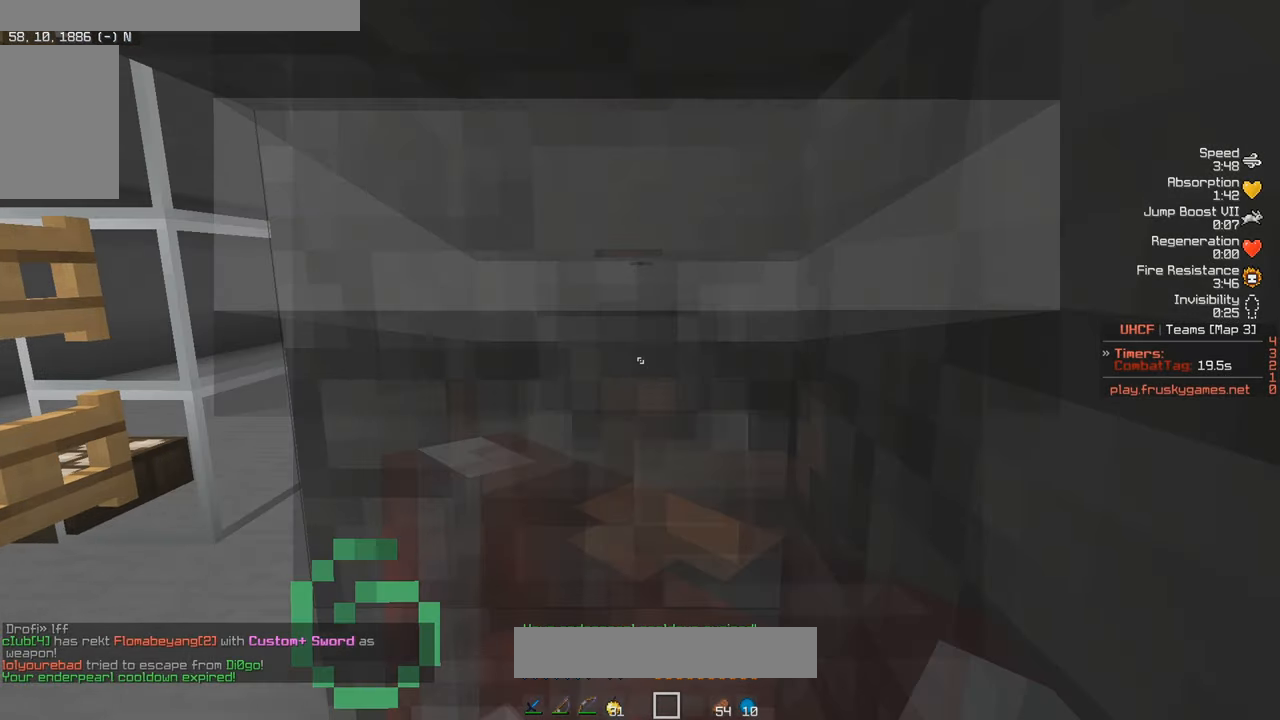
{"keys": [], "mouse": [], "events": []}
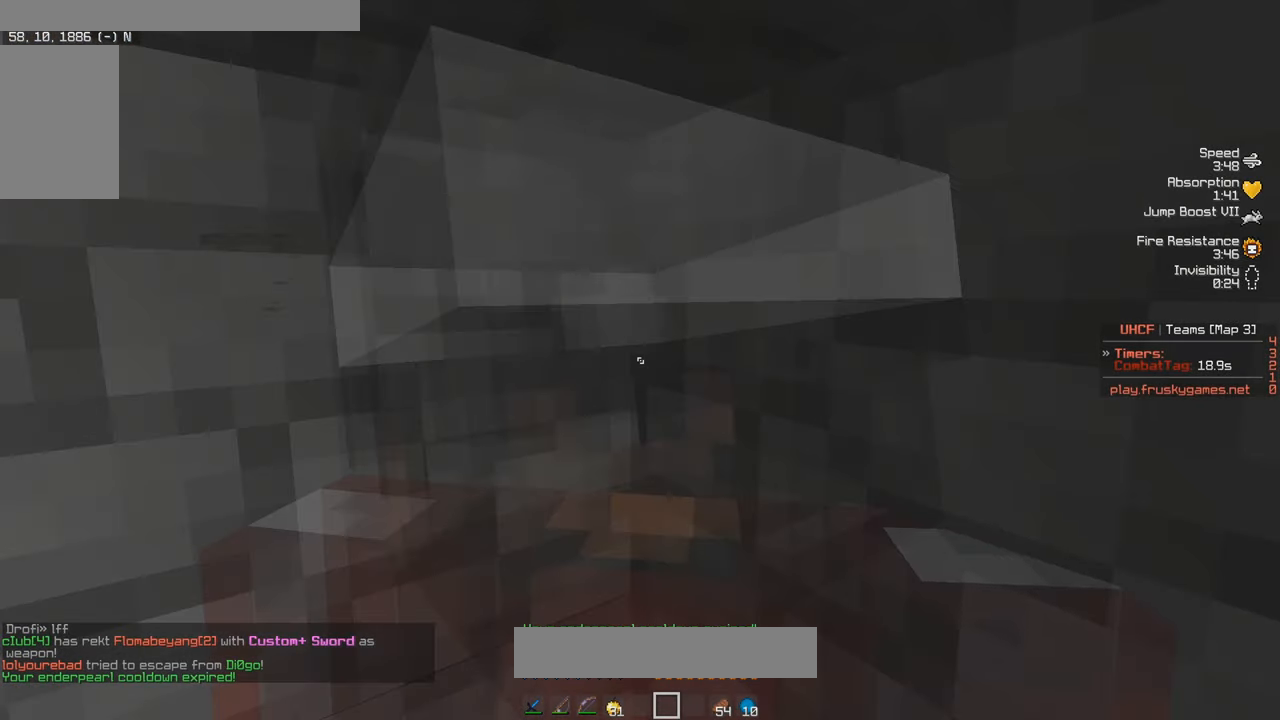
{"keys": [], "mouse": [], "events": []}
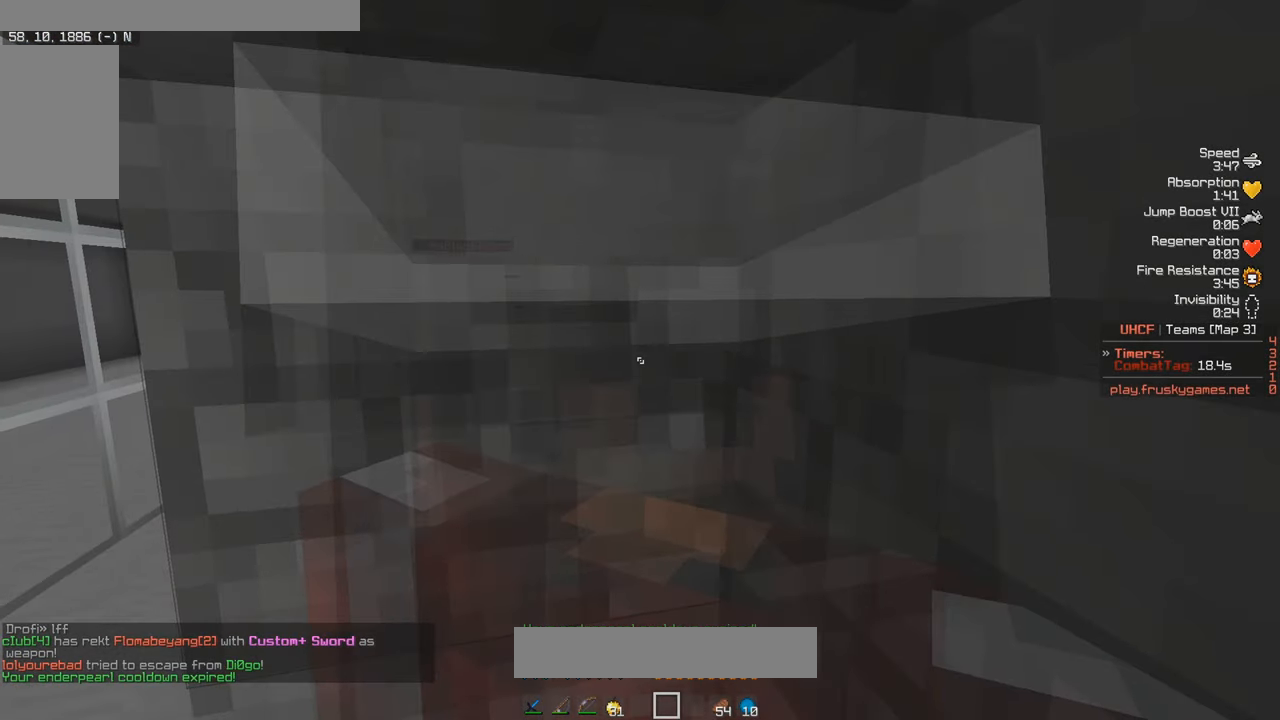
{"keys": ["a", "w"], "mouse": [], "events": [[84, "a", "down"], [384, "w", "down"]]}
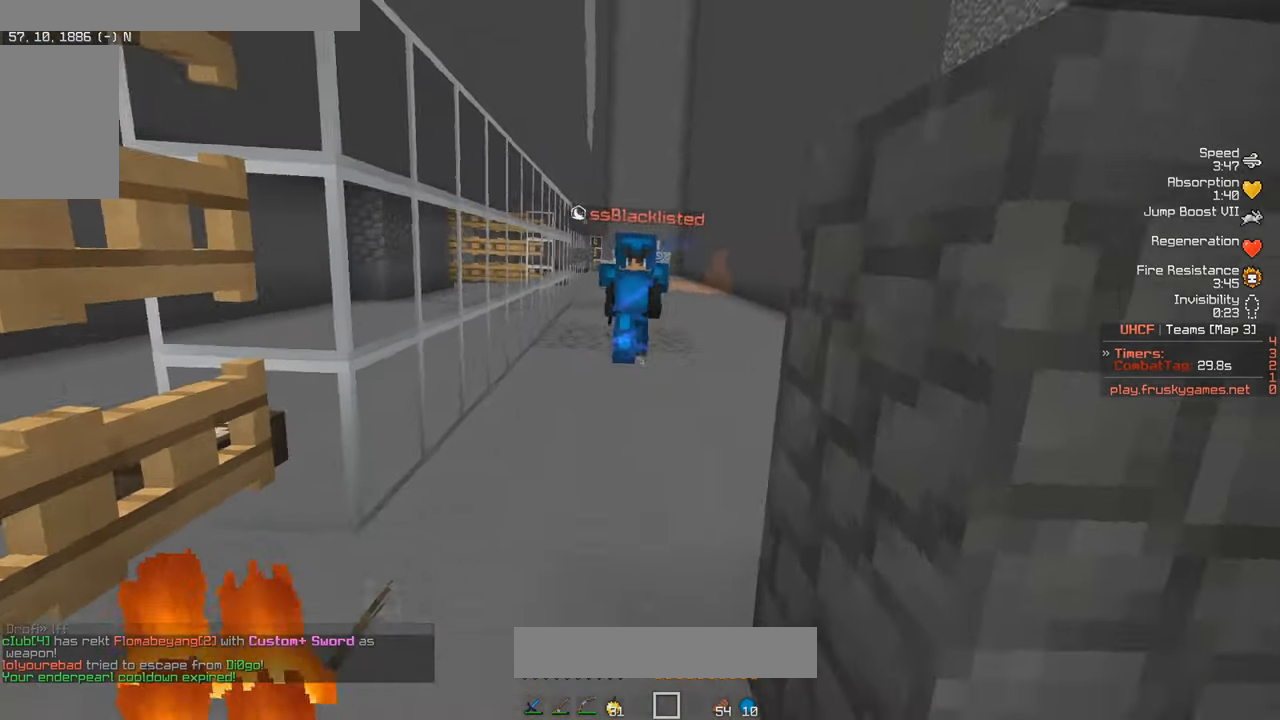
{"keys": ["d", "w"], "mouse": [], "events": [[34, "a", "up"], [217, "d", "down"]]}
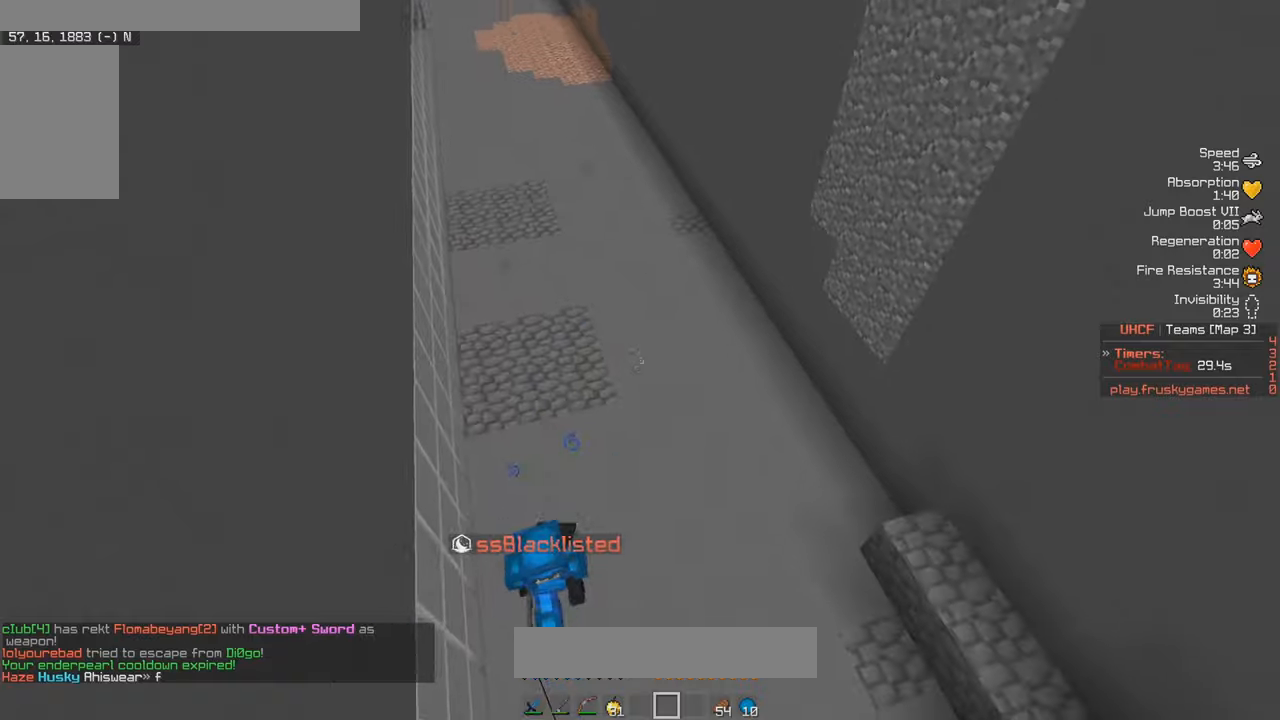
{"keys": ["w"], "mouse": [], "events": [[50, "d", "up"], [116, "d", "down"], [266, "d", "up"]]}
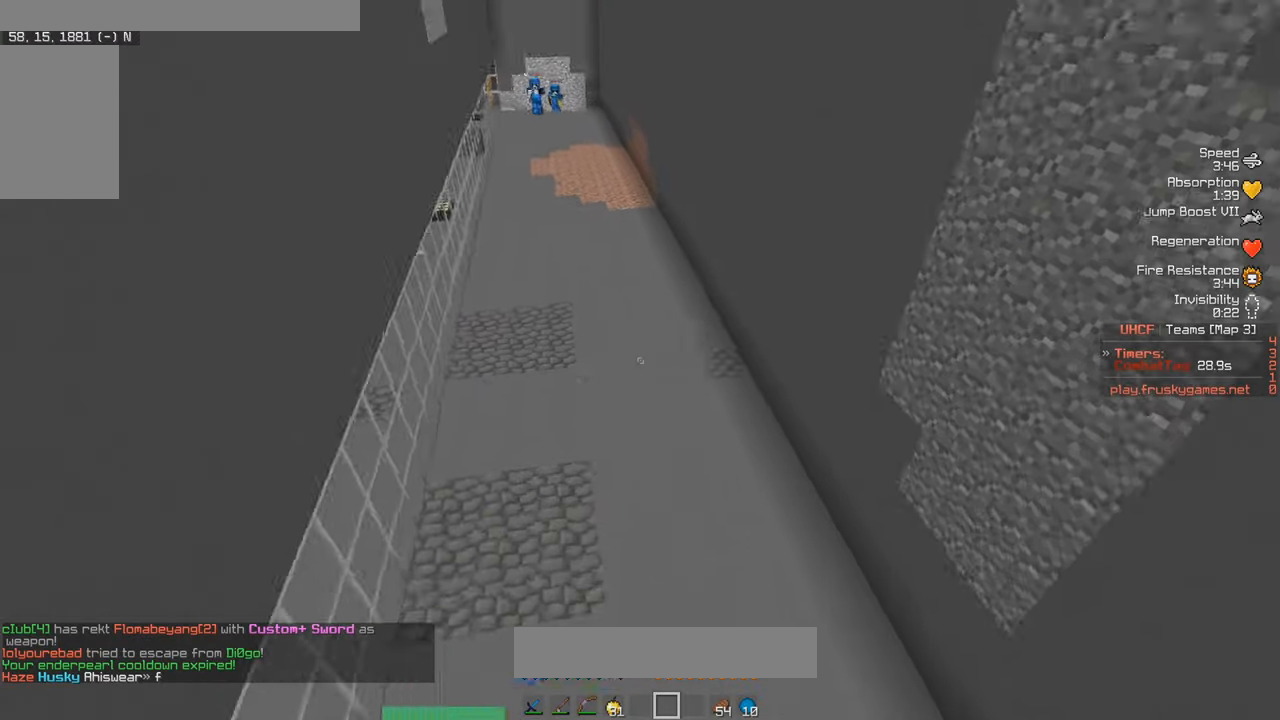
{"keys": ["w"], "mouse": [], "events": []}
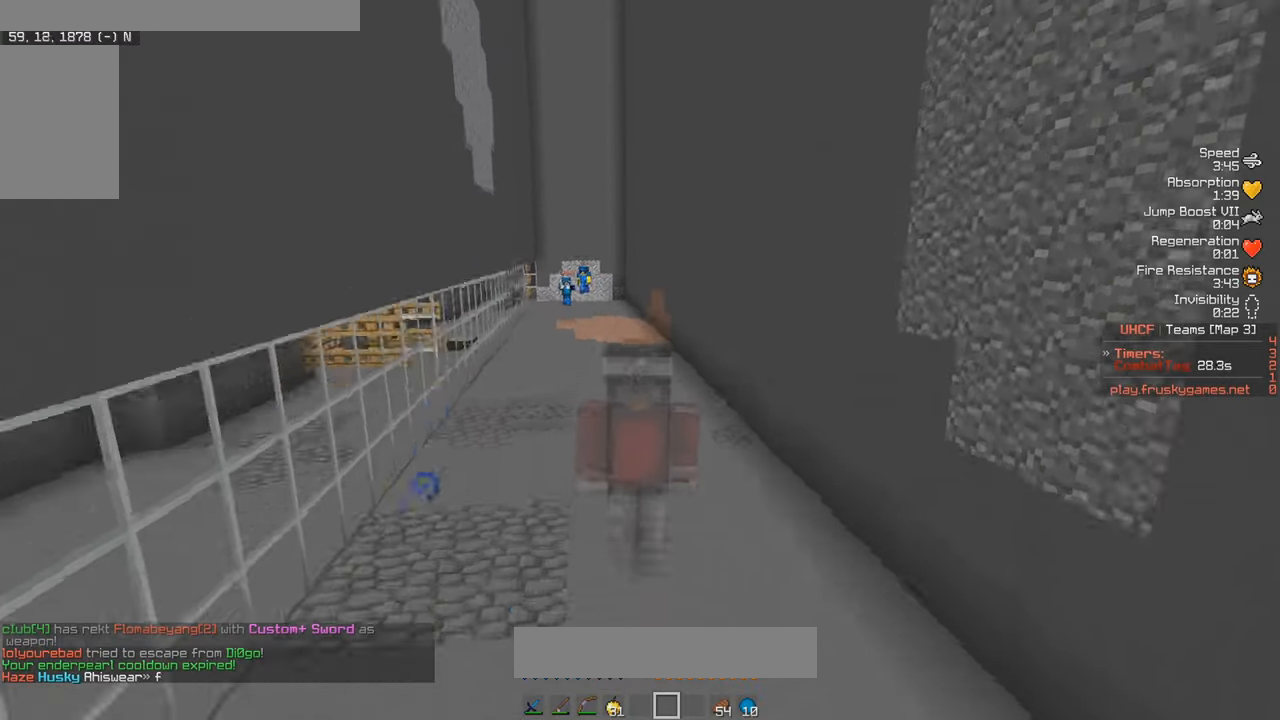
{"keys": ["a", "w"], "mouse": [], "events": [[33, "a", "down"]]}
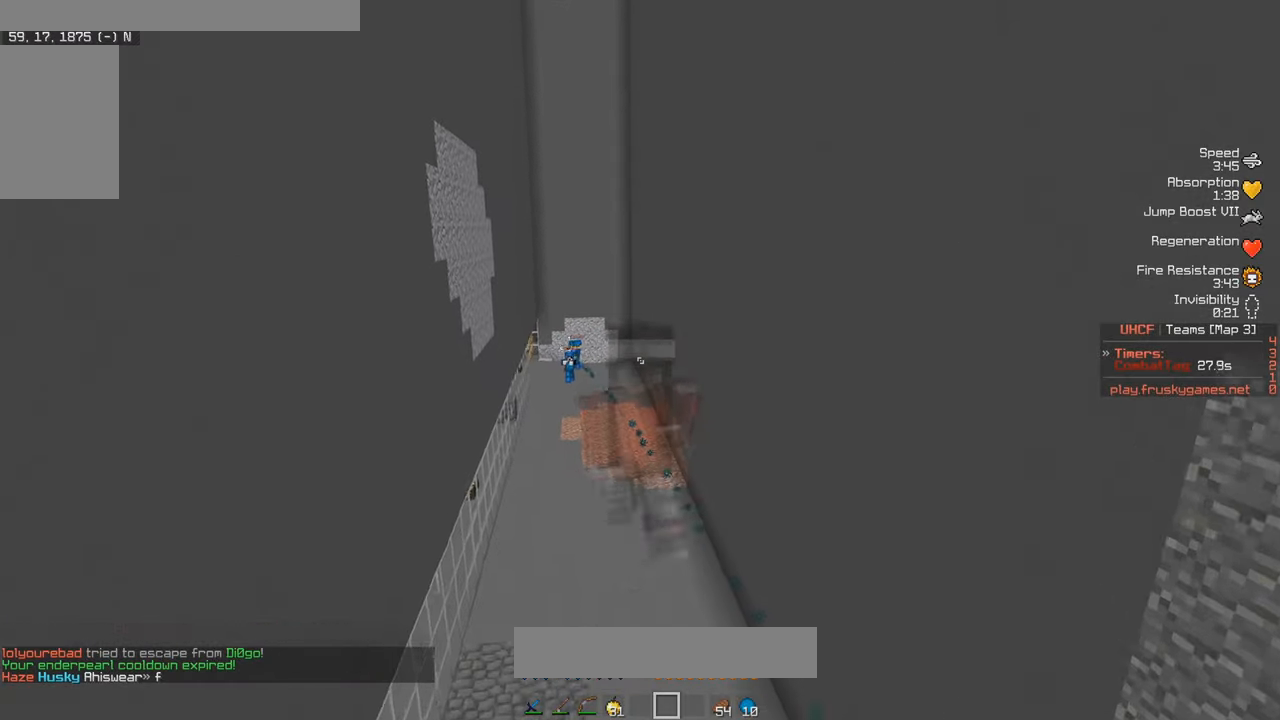
{"keys": ["d", "w"], "mouse": [], "events": [[366, "d", "down"], [400, "a", "up"]]}
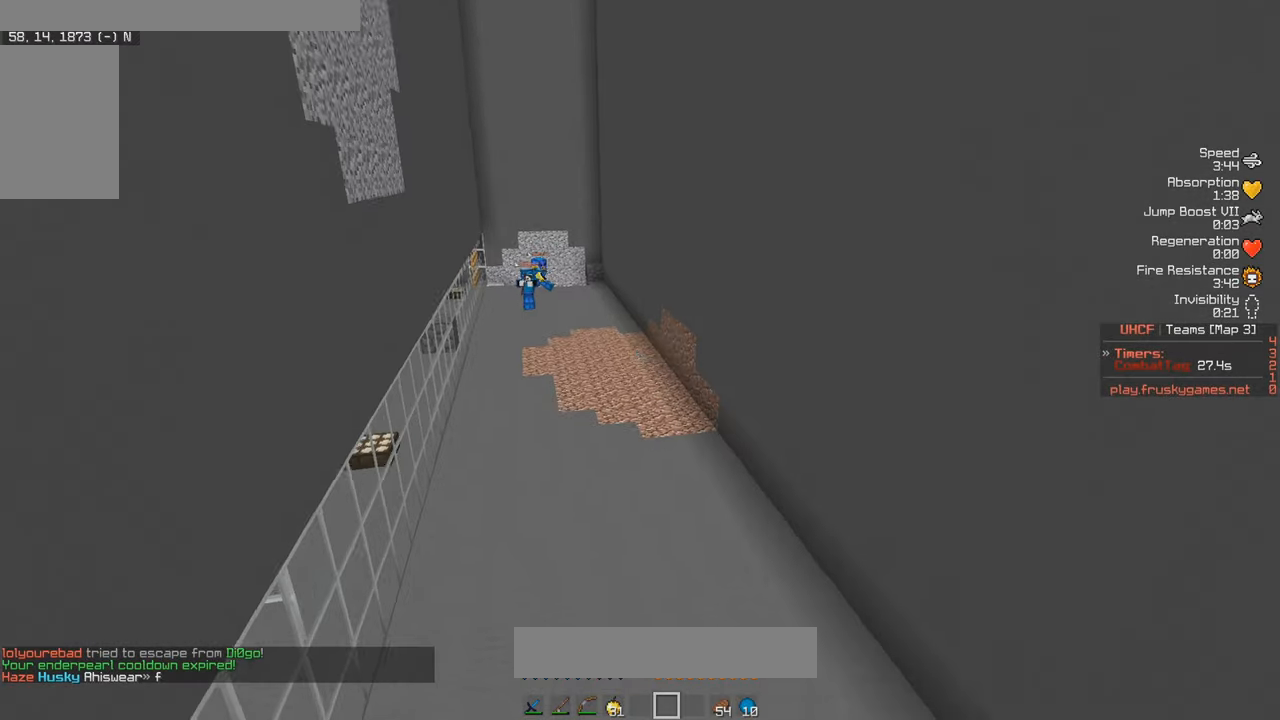
{"keys": ["d", "w"], "mouse": [], "events": []}
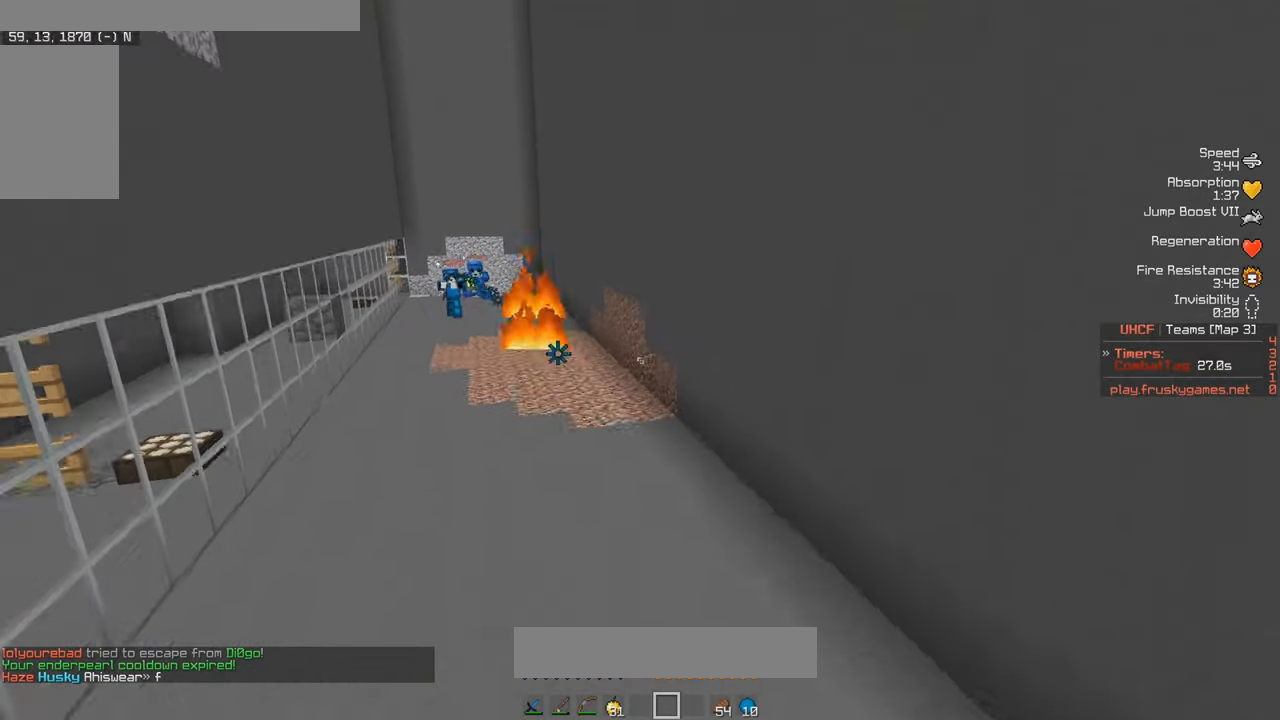
{"keys": ["d", "w"], "mouse": [], "events": []}
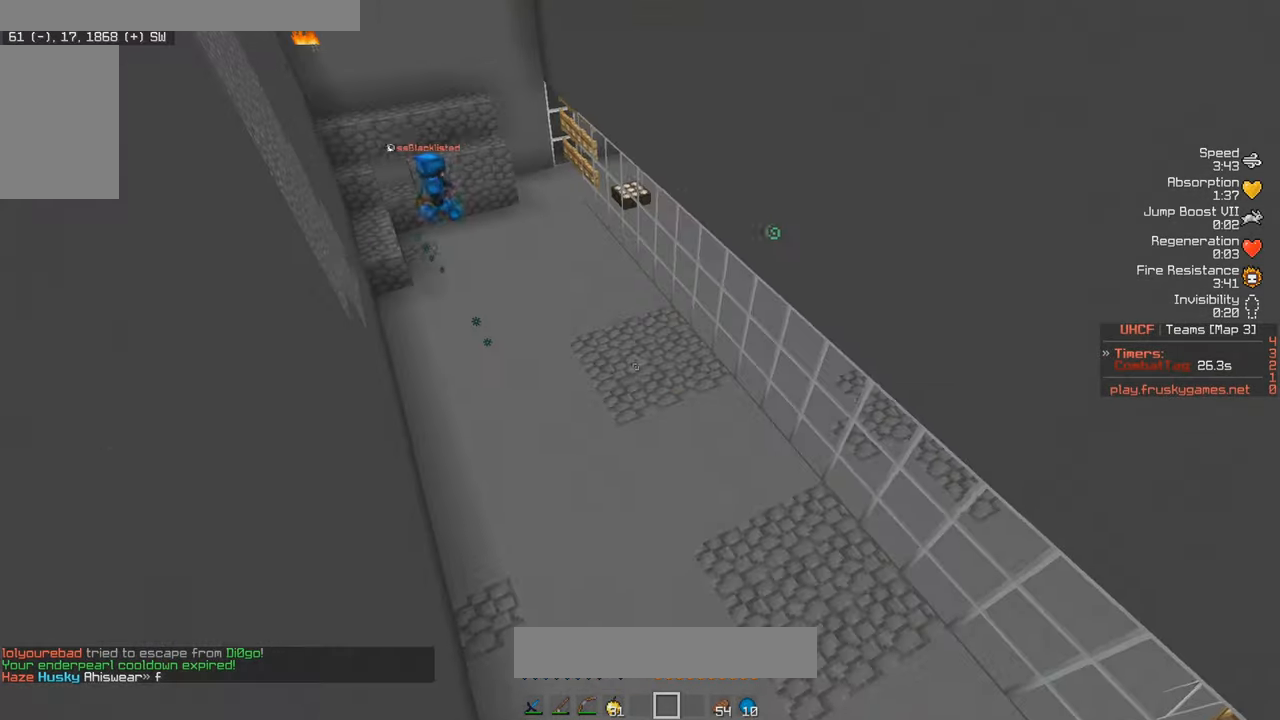
{"keys": ["w"], "mouse": [], "events": [[33, "a", "down"], [133, "d", "up"], [450, "a", "up"]]}
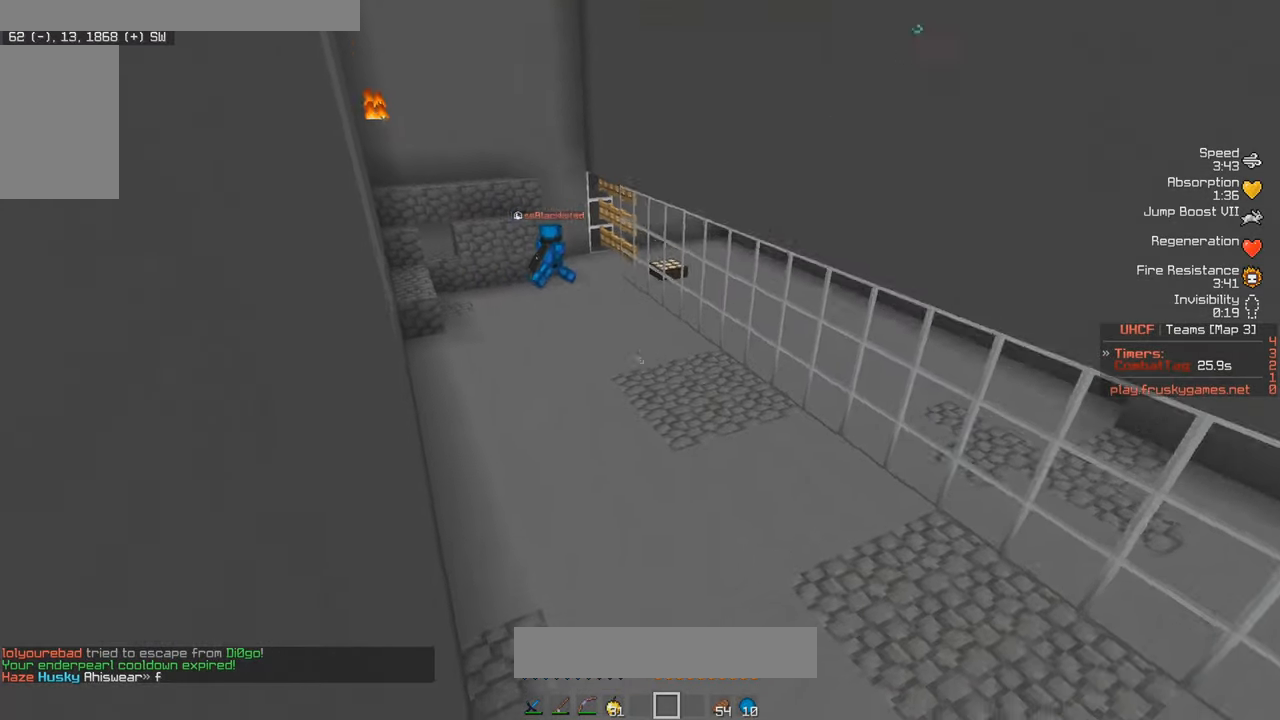
{"keys": ["a", "w"], "mouse": [], "events": [[116, "a", "down"]]}
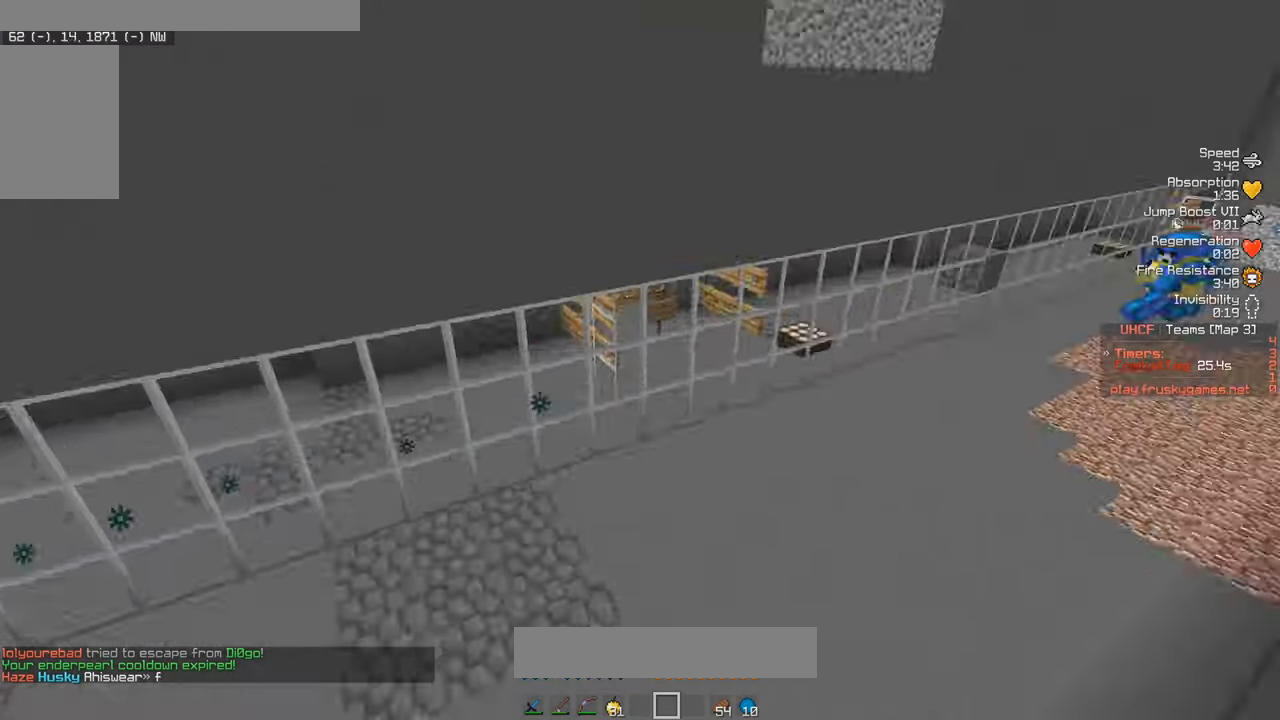
{"keys": ["a", "d", "w"], "mouse": [], "events": [[416, "d", "down"]]}
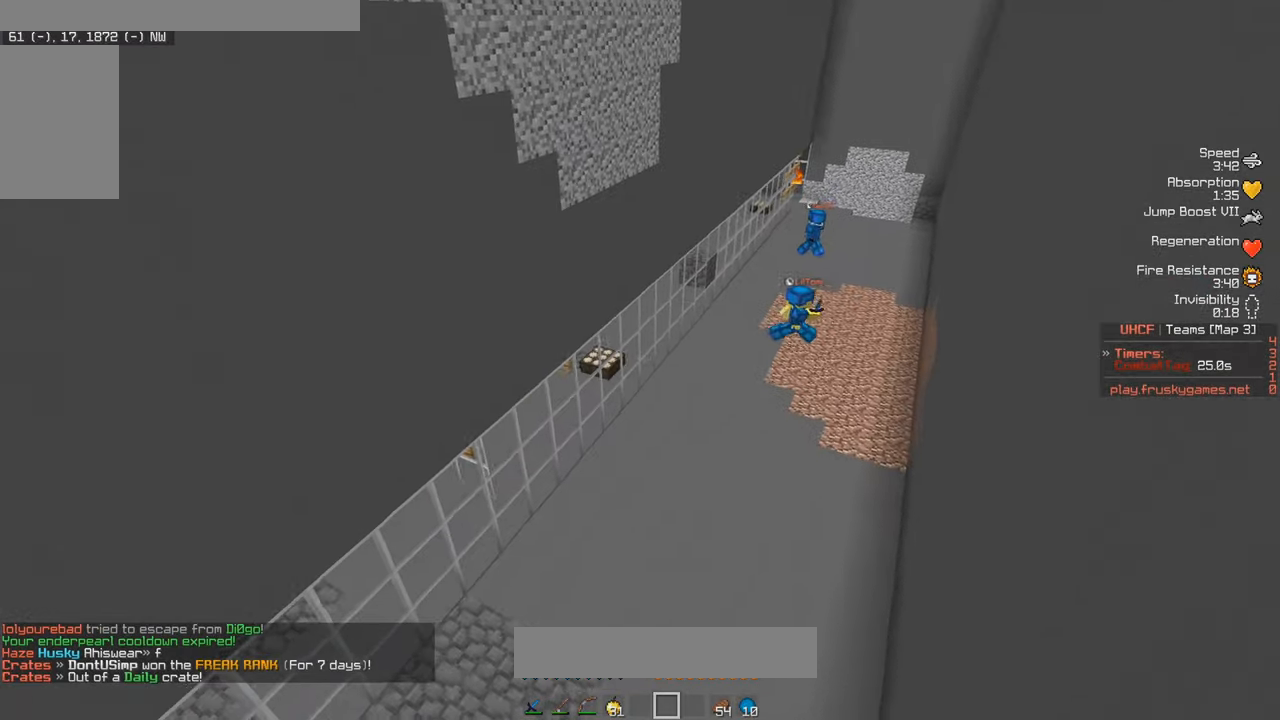
{"keys": ["a", "w"], "mouse": [], "events": [[50, "d", "up"], [116, "d", "down"], [166, "a", "up"], [250, "a", "down"], [366, "d", "up"]]}
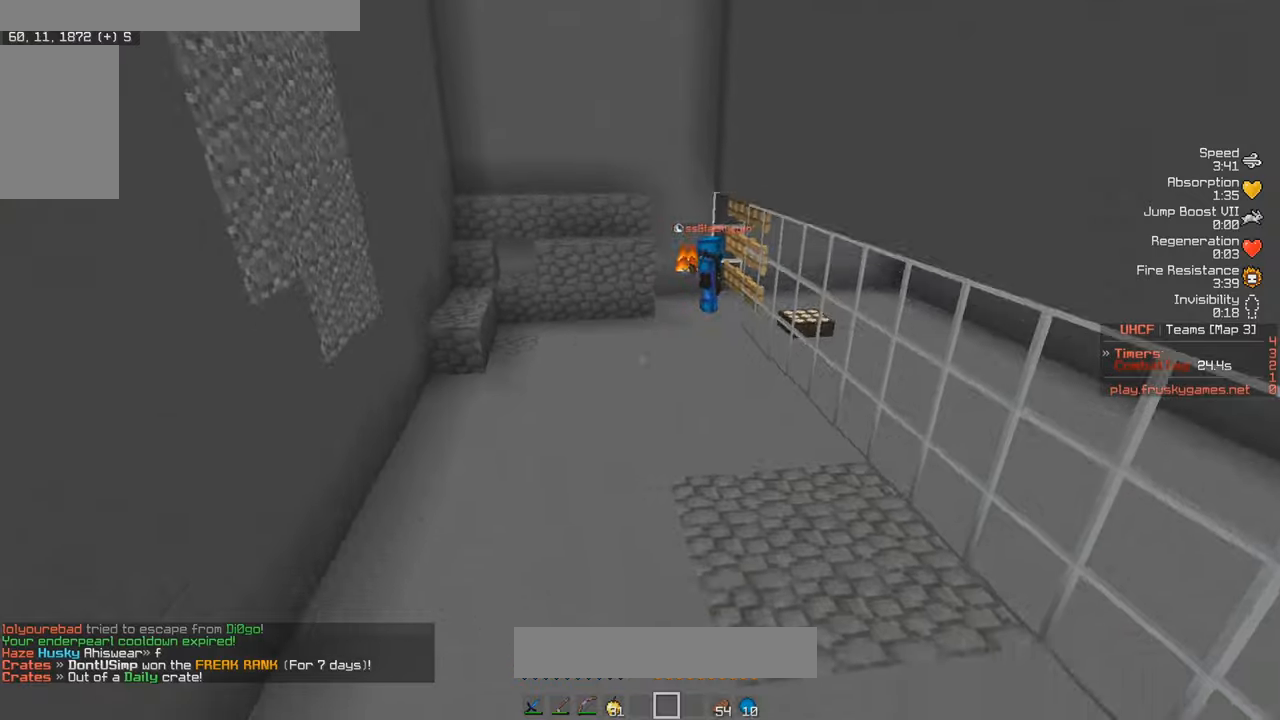
{"keys": ["a", "w"], "mouse": [], "events": []}
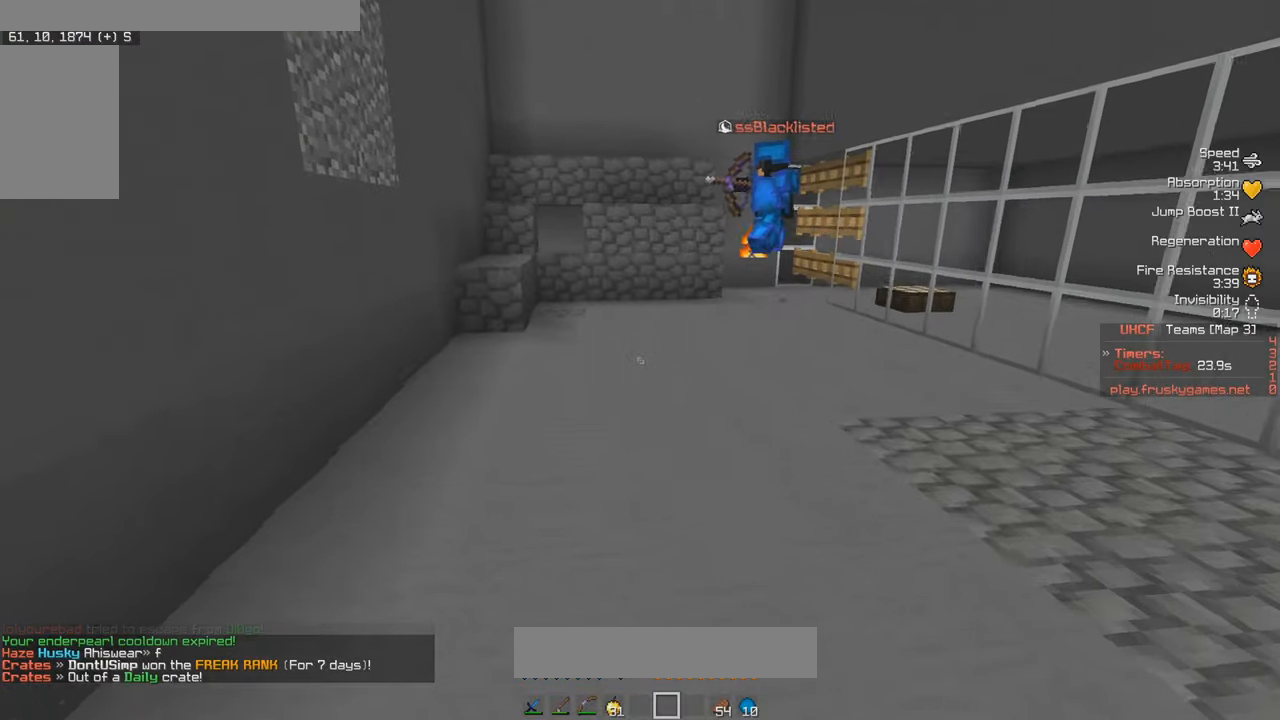
{"keys": ["w"], "mouse": [], "events": [[167, "a", "up"]]}
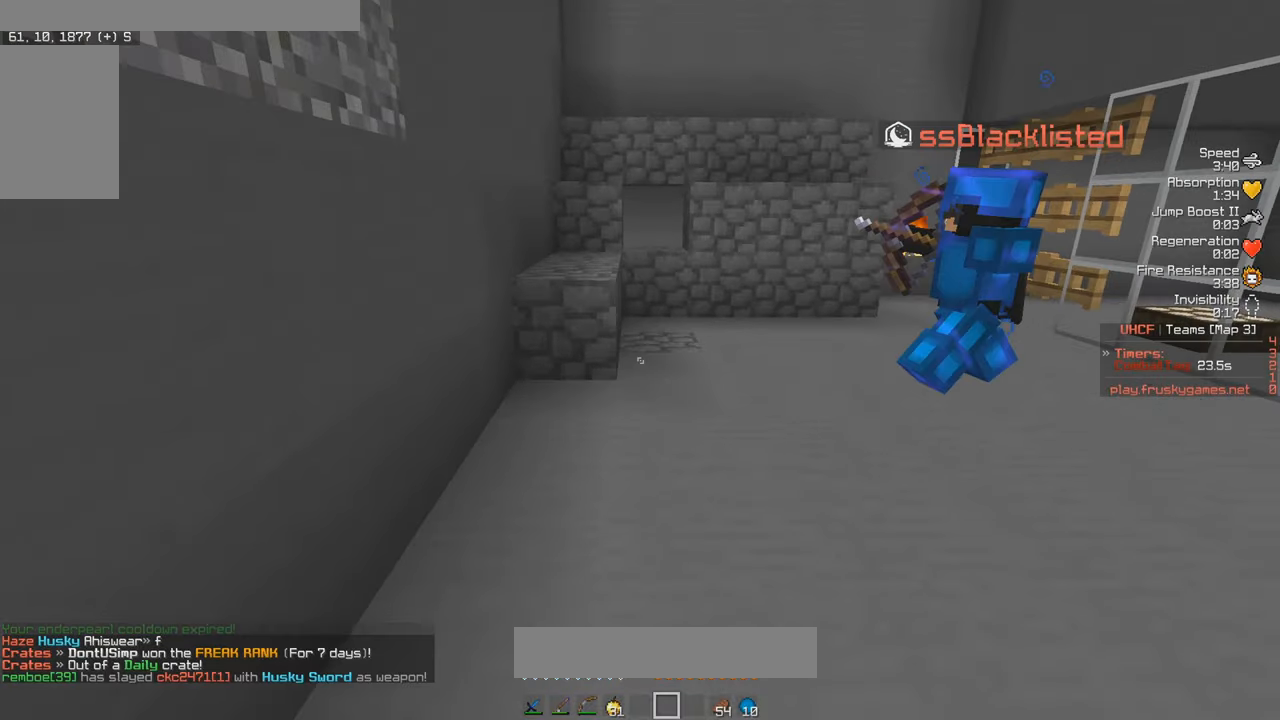
{"keys": ["w"], "mouse": [], "events": [[50, "a", "down"], [250, "a", "up"]]}
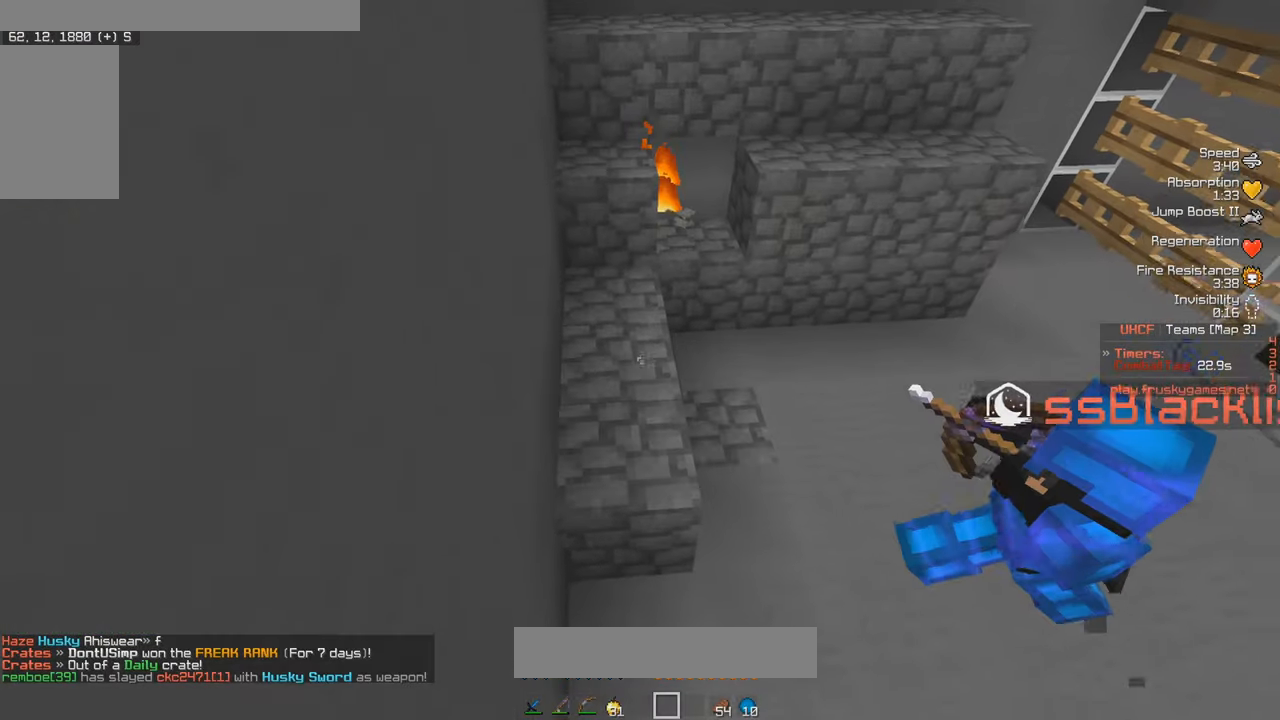
{"keys": ["w"], "mouse": [], "events": [[233, "a", "down"], [350, "a", "up"]]}
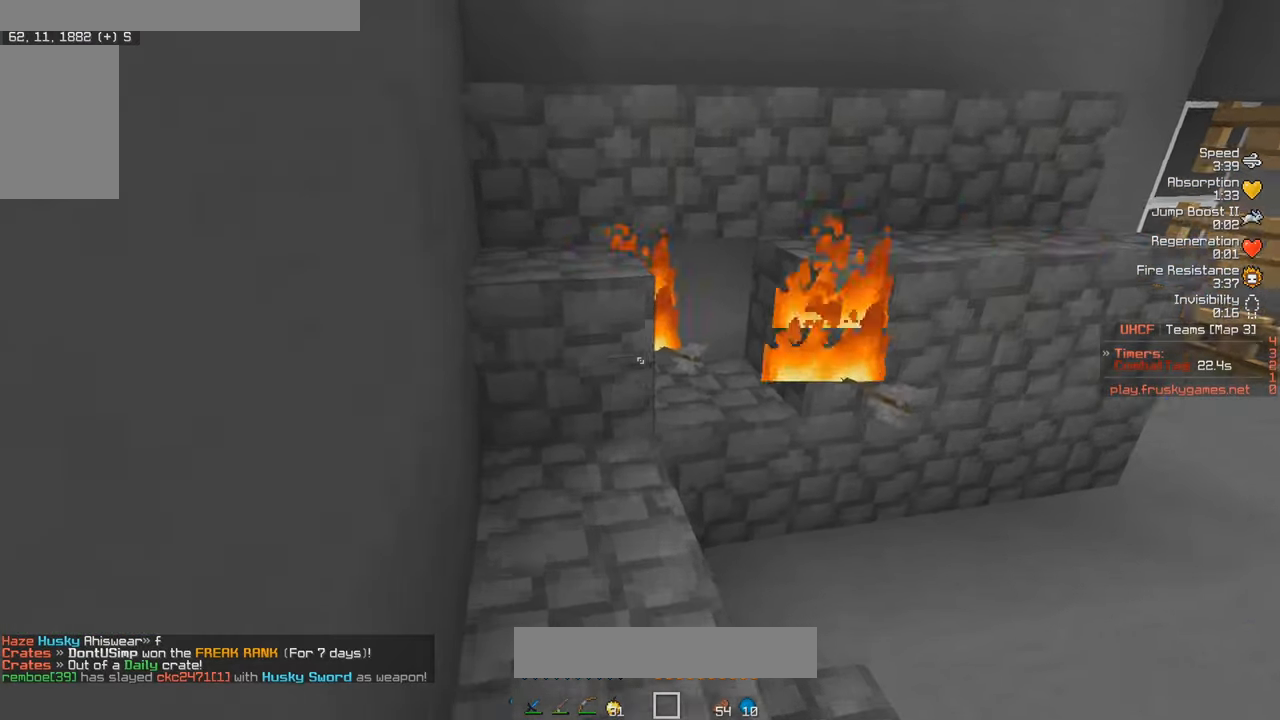
{"keys": ["a"], "mouse": [], "events": [[83, "a", "down"], [383, "w", "up"], [417, "a", "up"], [450, "a", "down"]]}
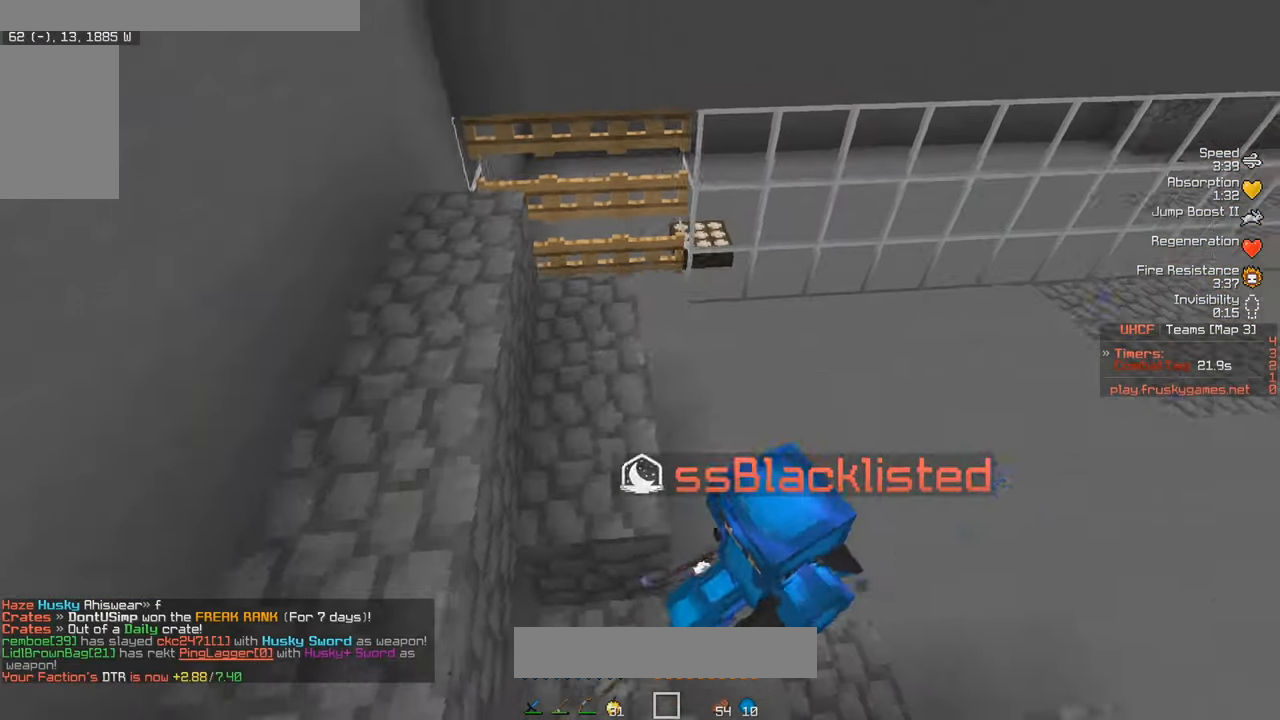
{"keys": ["w"], "mouse": [], "events": [[133, "s", "down"], [250, "w", "down"], [283, "s", "up"], [433, "a", "up"]]}
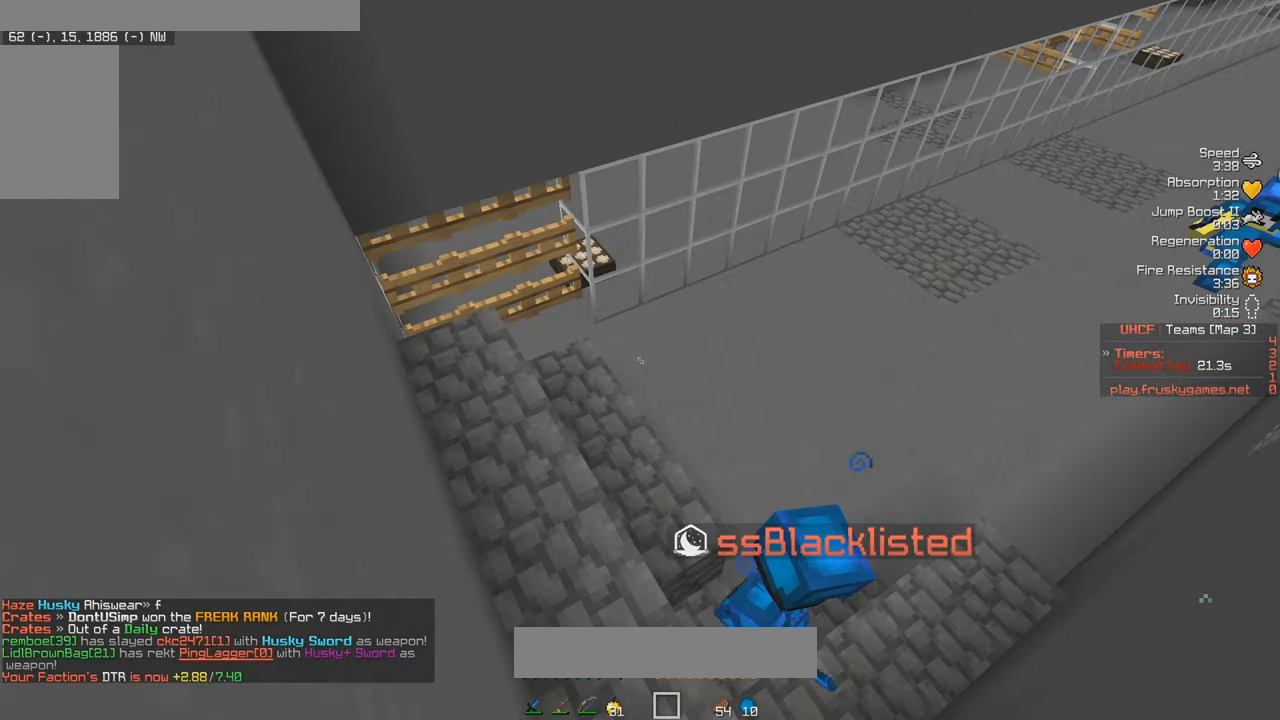
{"keys": ["a", "w"], "mouse": [], "events": [[133, "a", "down"]]}
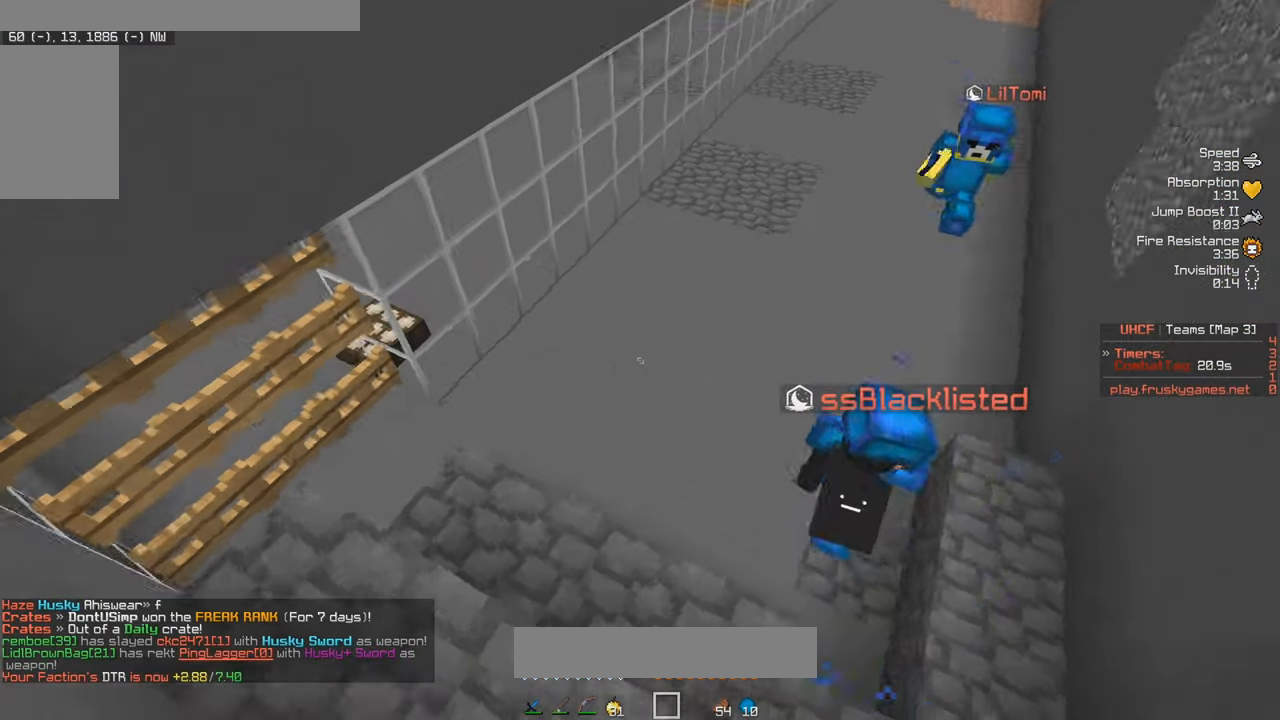
{"keys": ["d"], "mouse": [], "events": [[200, "s", "down"], [200, "w", "up"], [267, "a", "up"], [333, "s", "up"], [350, "d", "down"]]}
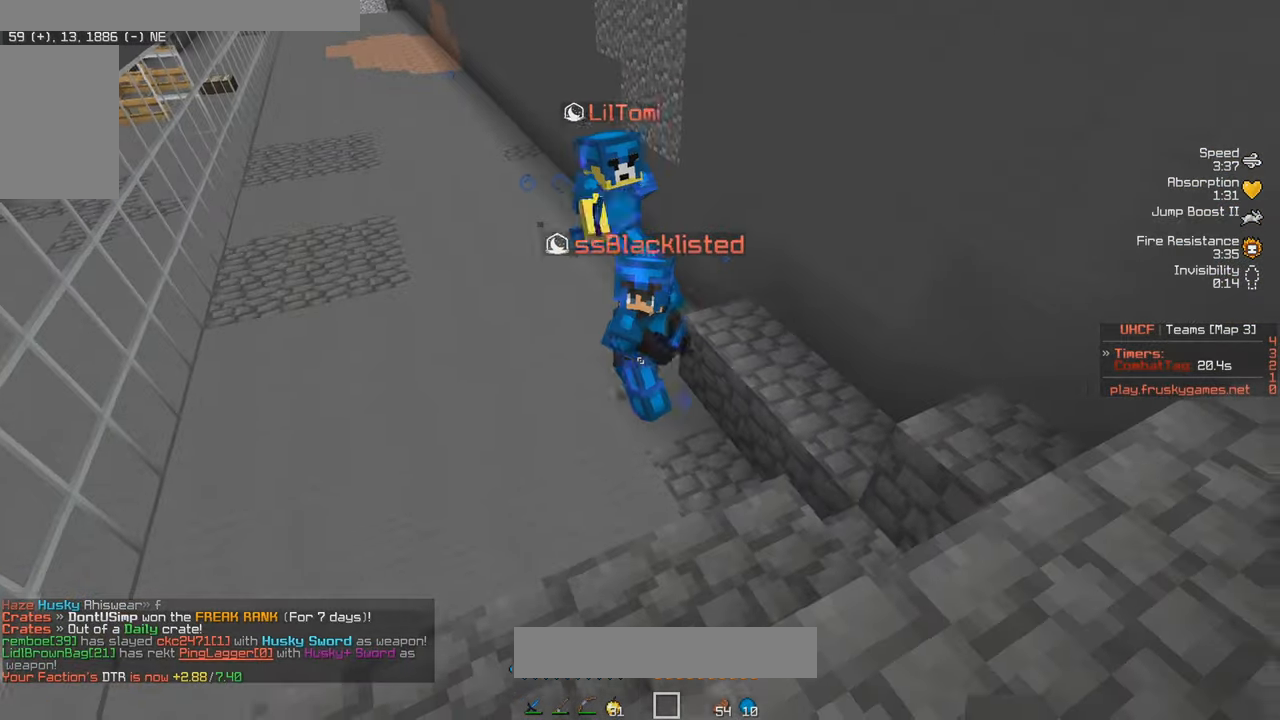
{"keys": ["w"], "mouse": [], "events": [[100, "a", "down"], [117, "w", "down"], [150, "d", "up"], [300, "a", "up"]]}
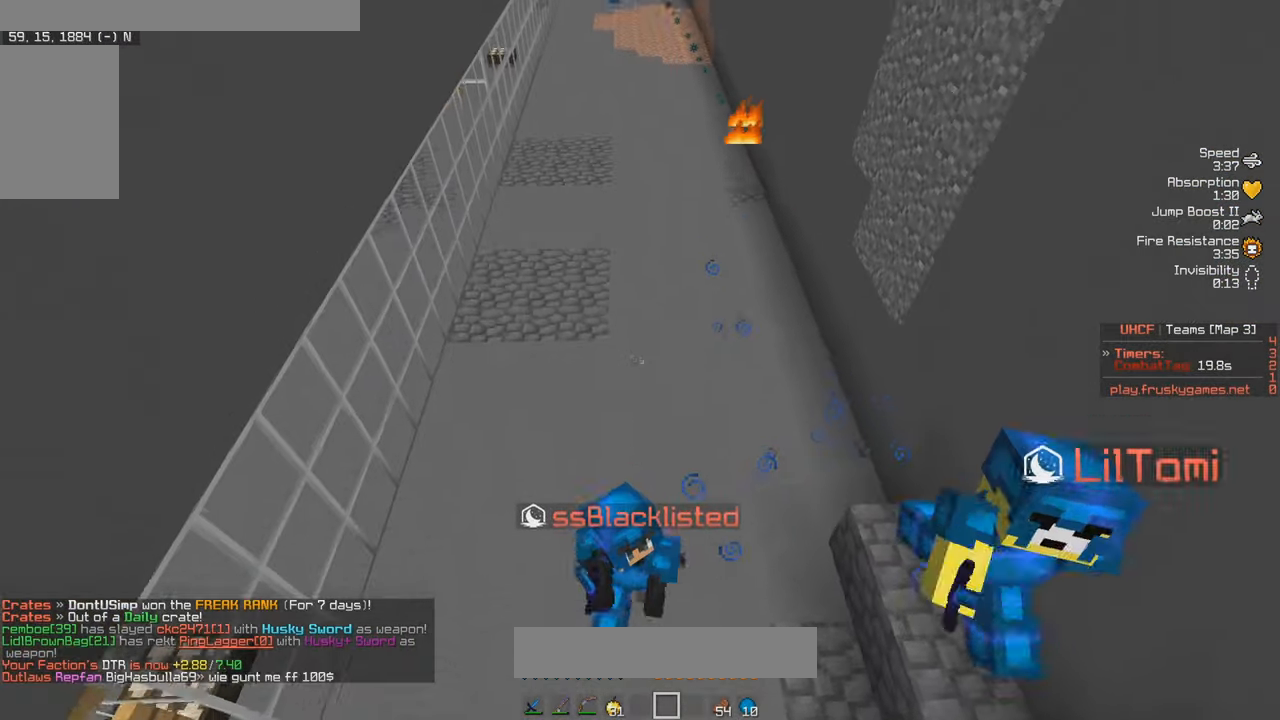
{"keys": ["w"], "mouse": [], "events": []}
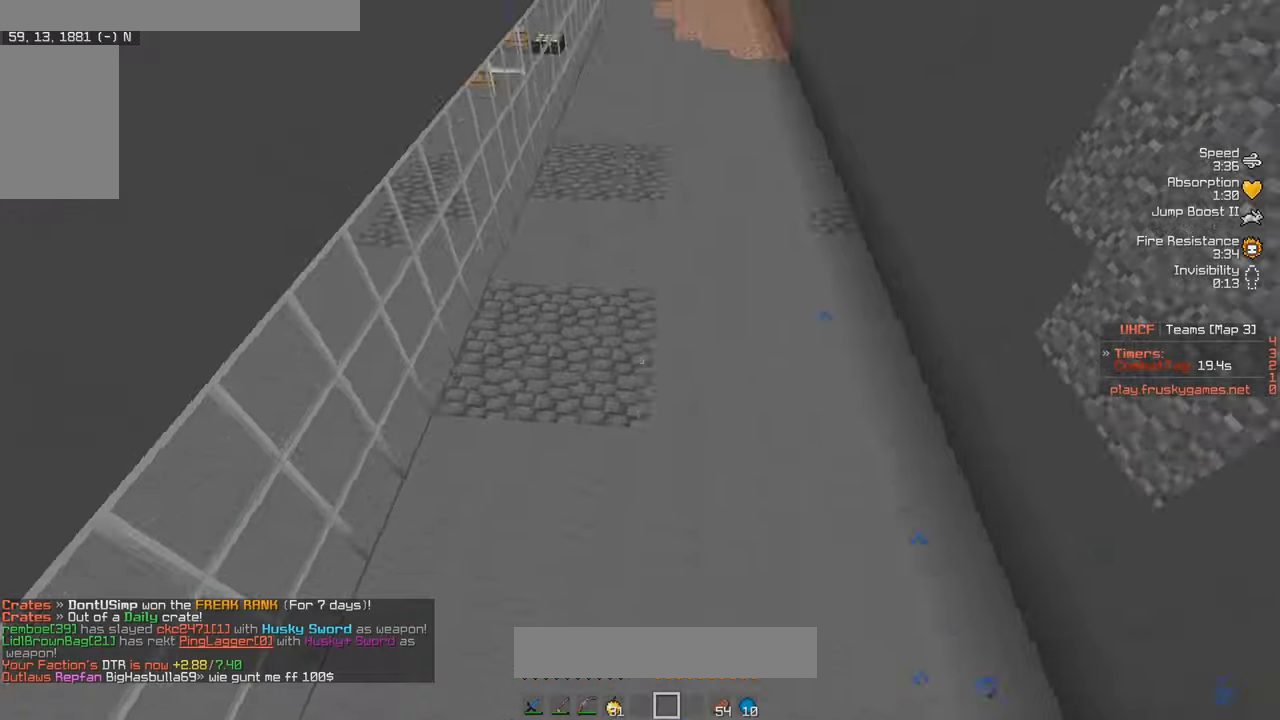
{"keys": ["w"], "mouse": [], "events": []}